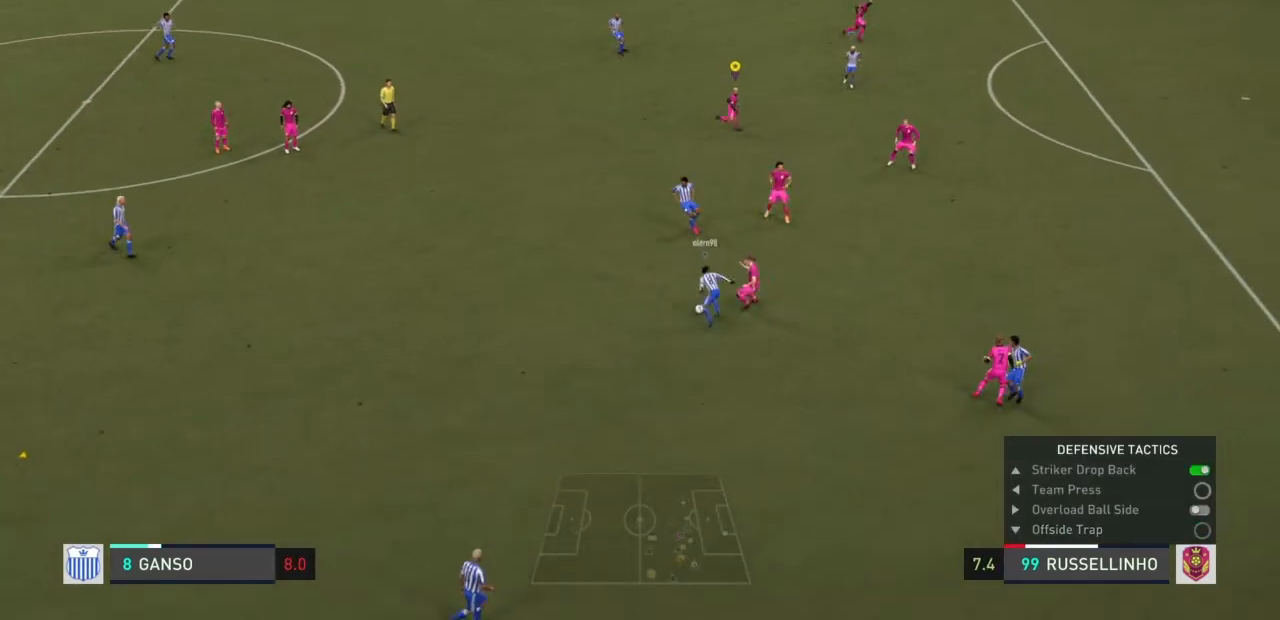
Gameplay with a controller (PlayStation layout); each line is a JSON object with the inputs held at the frame after it. "events" lists button and stick changes between this image and that frame as [ms after this image, input, new state], when the widget could be followed in between. Not read: L3 R3.
{"buttons": ["L2"], "left_stick": "down-left", "right_stick": "center", "events": [[34, "R2", "up"], [201, "L2", "down"], [201, "left_stick", "center"], [434, "left_stick", "down-left"]]}
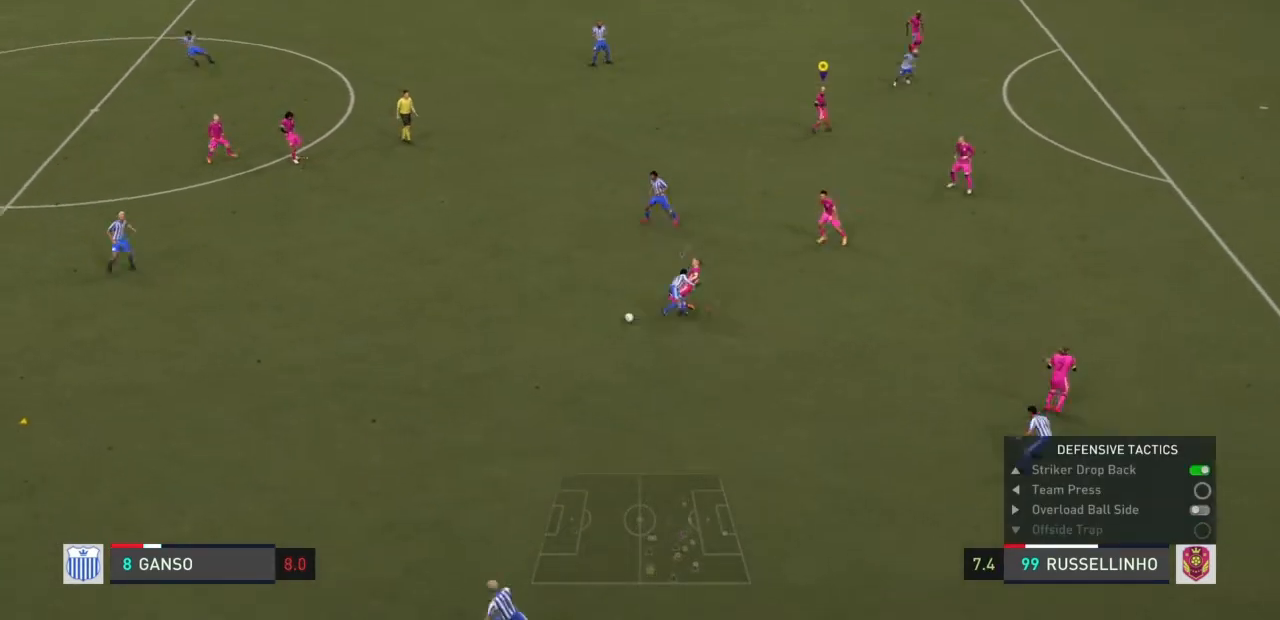
{"buttons": ["R2"], "left_stick": "left", "right_stick": "center", "events": [[267, "left_stick", "left"], [333, "R2", "down"], [434, "L2", "up"]]}
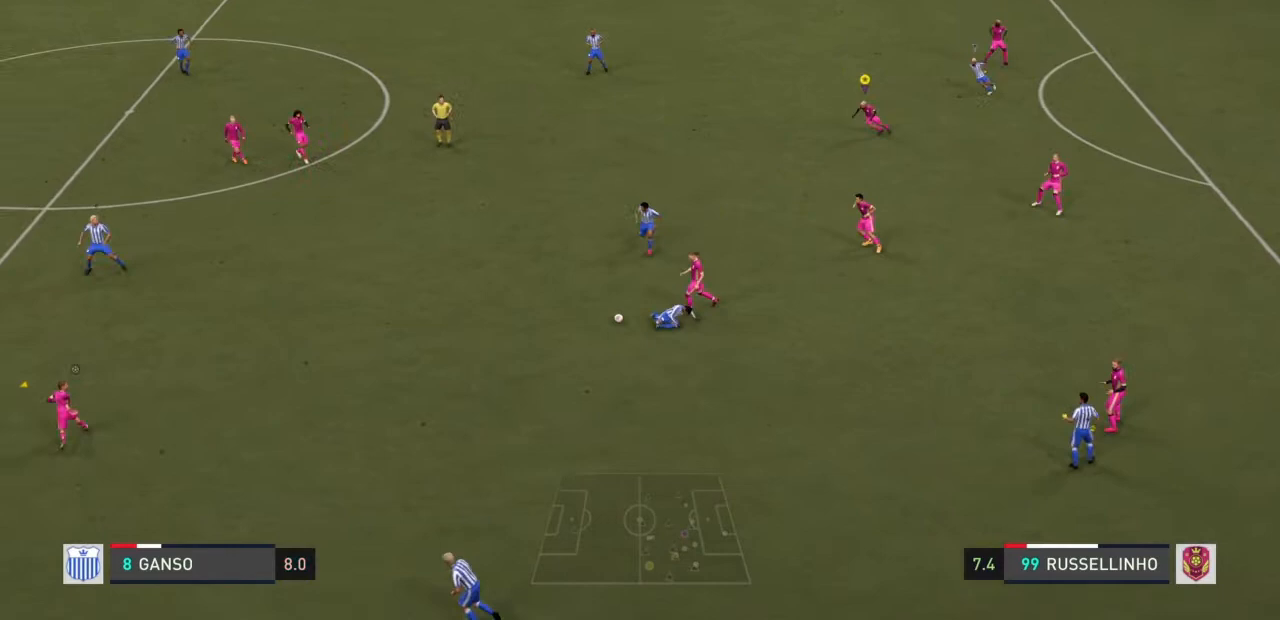
{"buttons": ["R2"], "left_stick": "left", "right_stick": "center", "events": []}
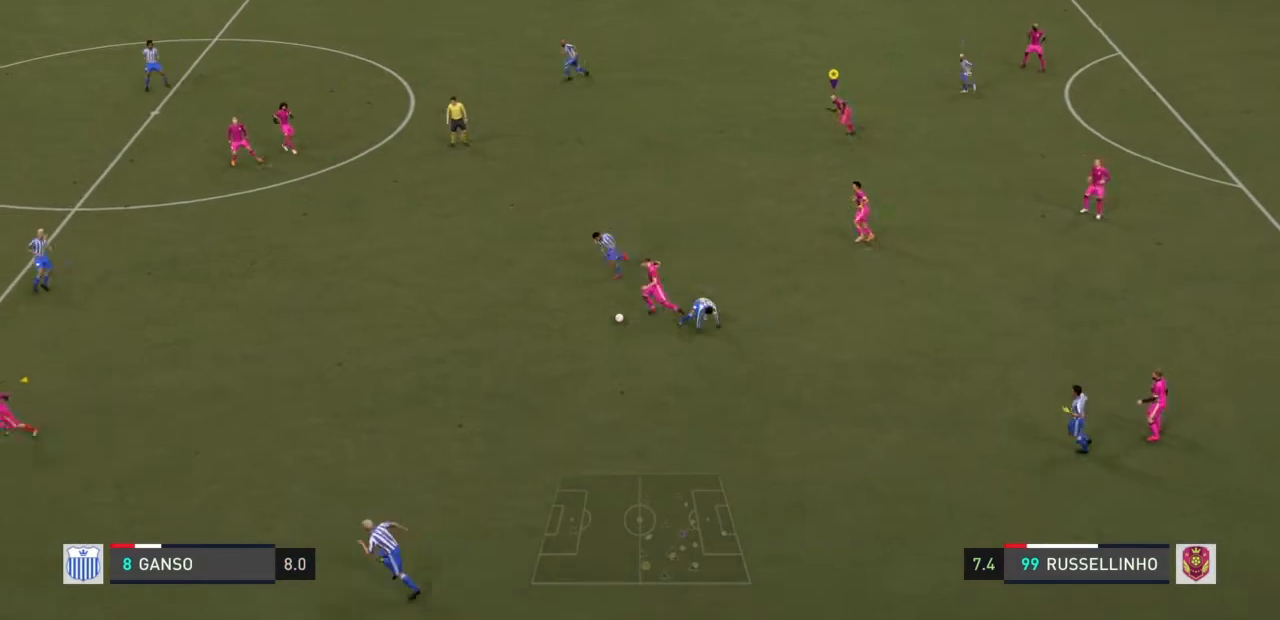
{"buttons": ["R2"], "left_stick": "left", "right_stick": "center", "events": []}
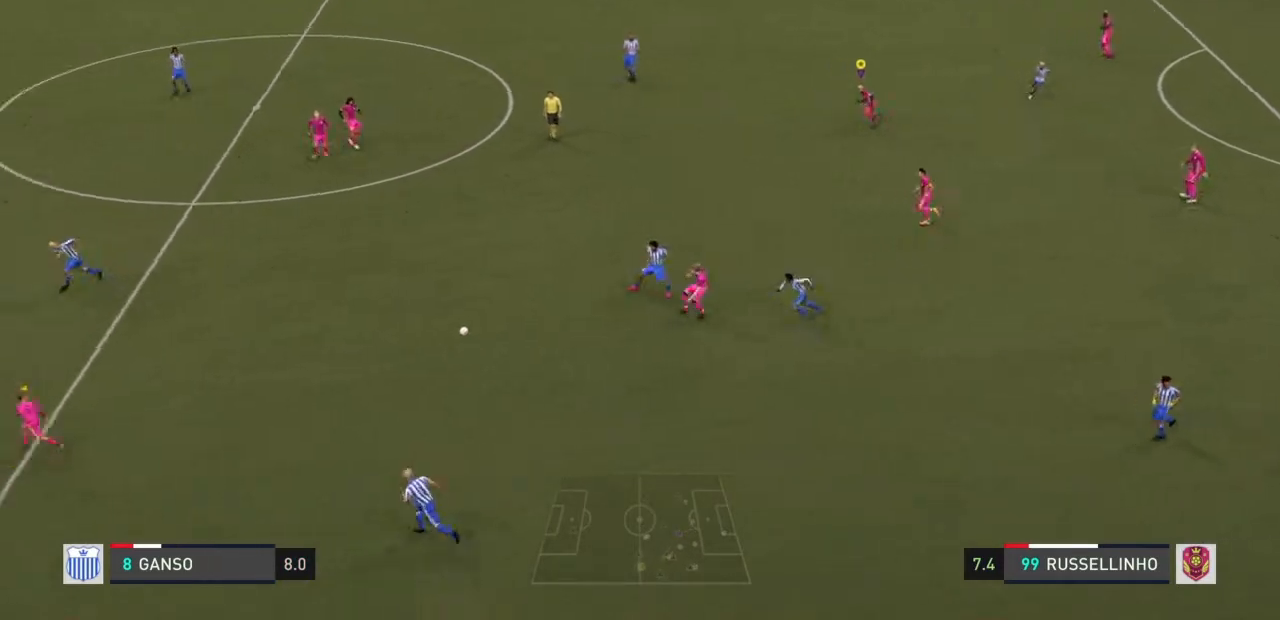
{"buttons": ["R2"], "left_stick": "left", "right_stick": "center", "events": []}
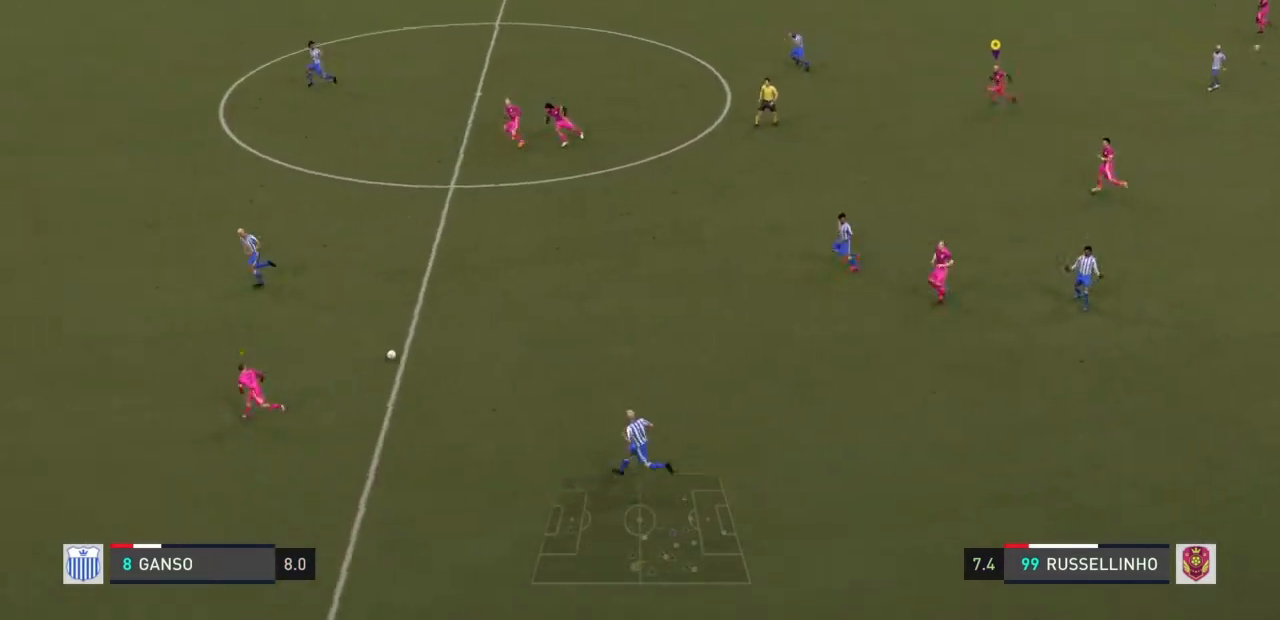
{"buttons": ["R2"], "left_stick": "left", "right_stick": "center", "events": []}
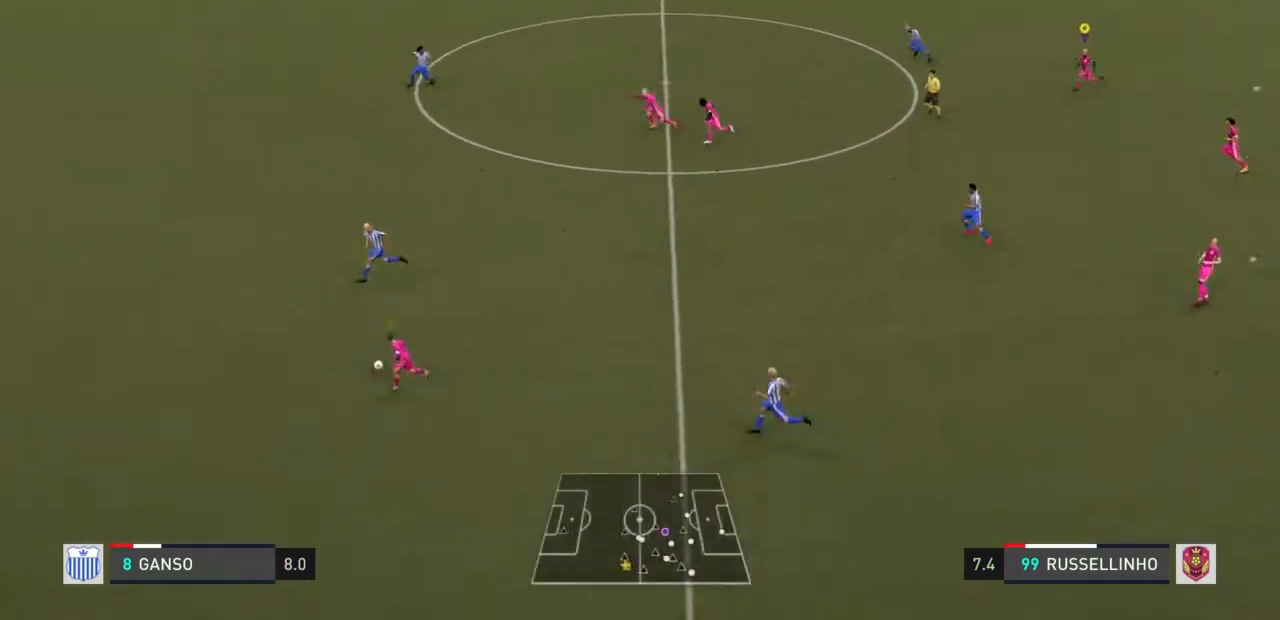
{"buttons": ["R2"], "left_stick": "left", "right_stick": "center", "events": []}
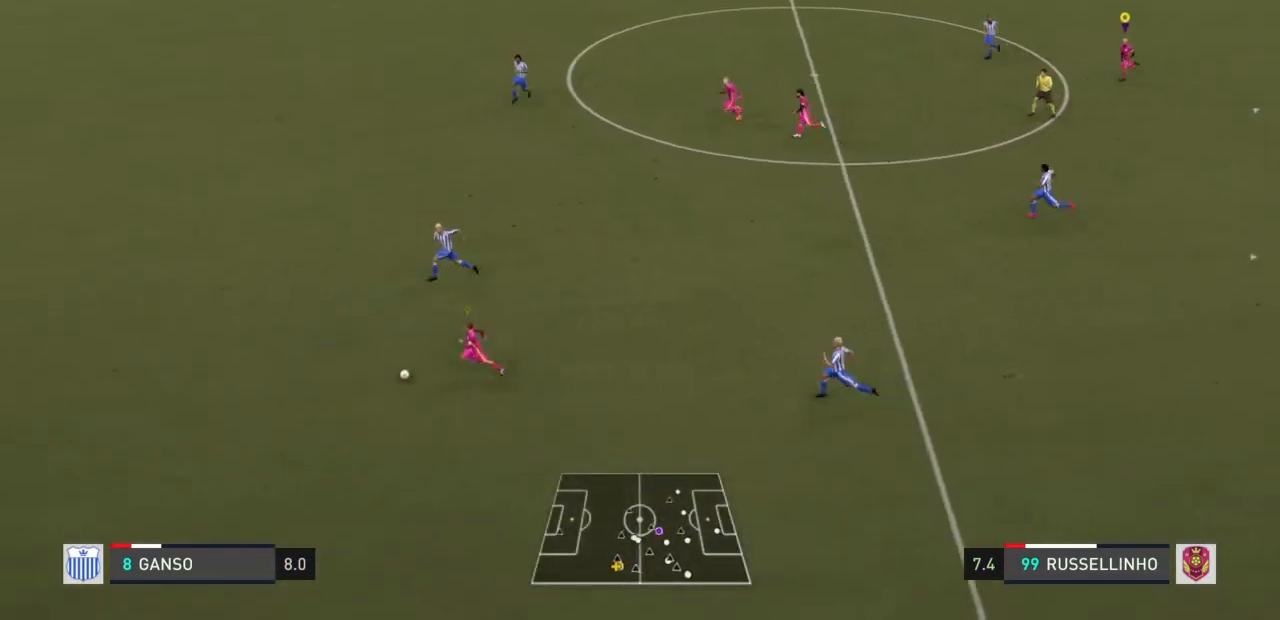
{"buttons": ["R2"], "left_stick": "left", "right_stick": "center", "events": []}
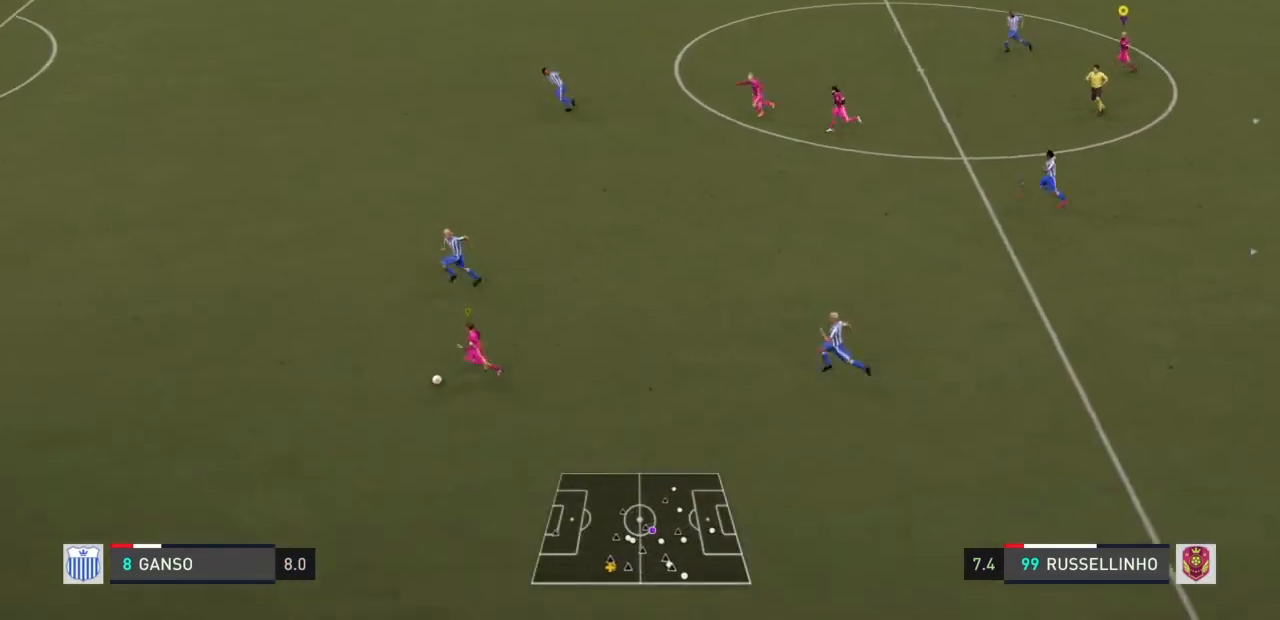
{"buttons": ["R2"], "left_stick": "left", "right_stick": "center", "events": []}
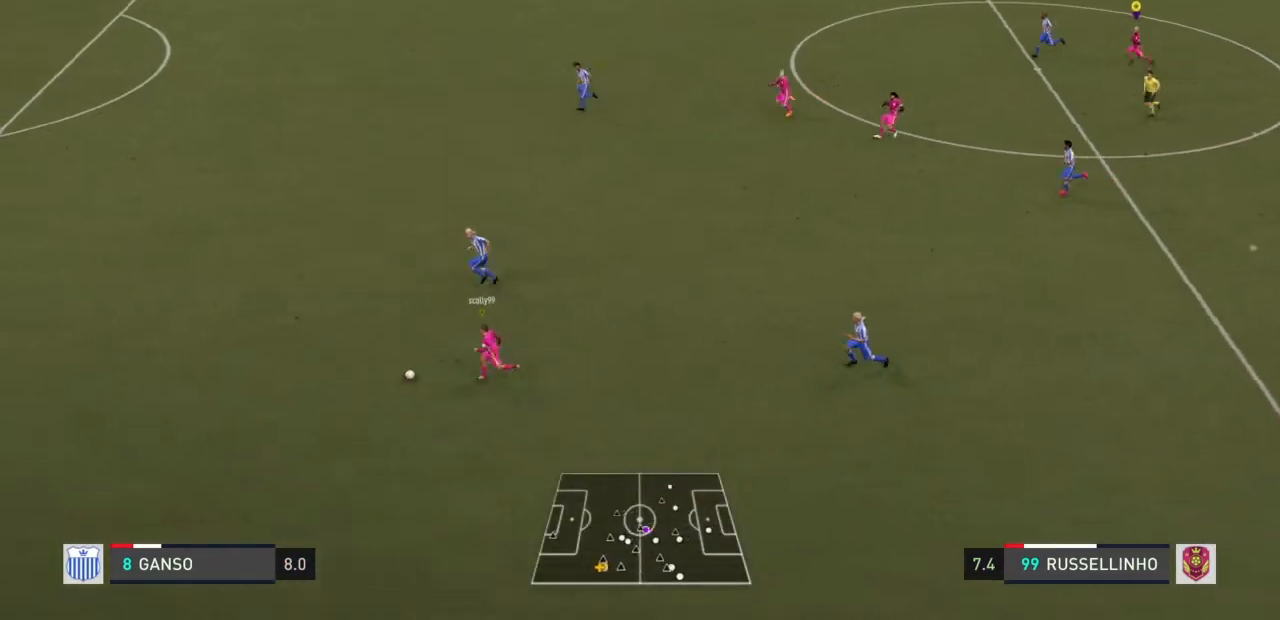
{"buttons": ["R2"], "left_stick": "left", "right_stick": "center", "events": []}
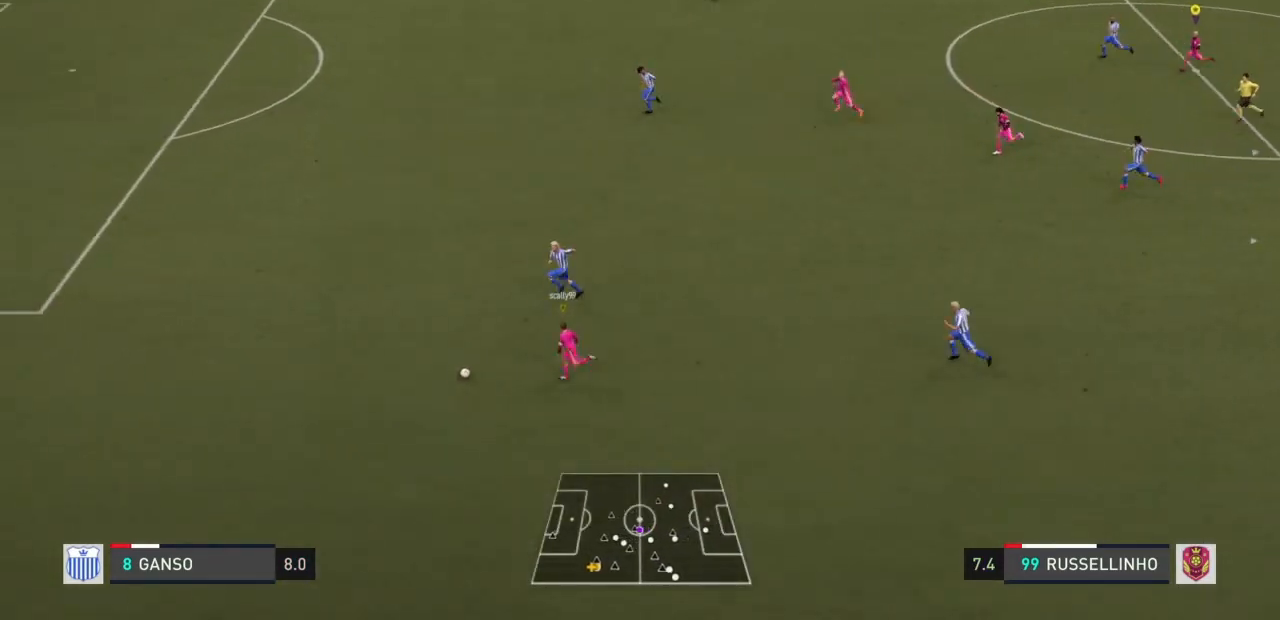
{"buttons": ["R2"], "left_stick": "left", "right_stick": "center", "events": []}
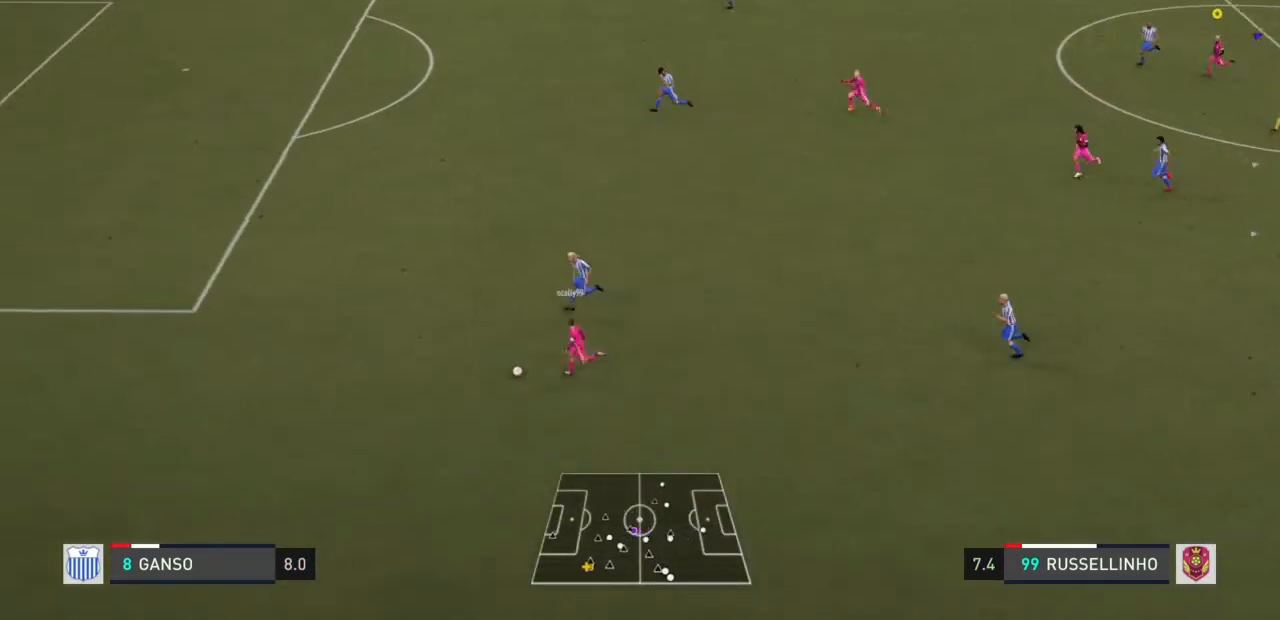
{"buttons": ["R2"], "left_stick": "left", "right_stick": "center", "events": []}
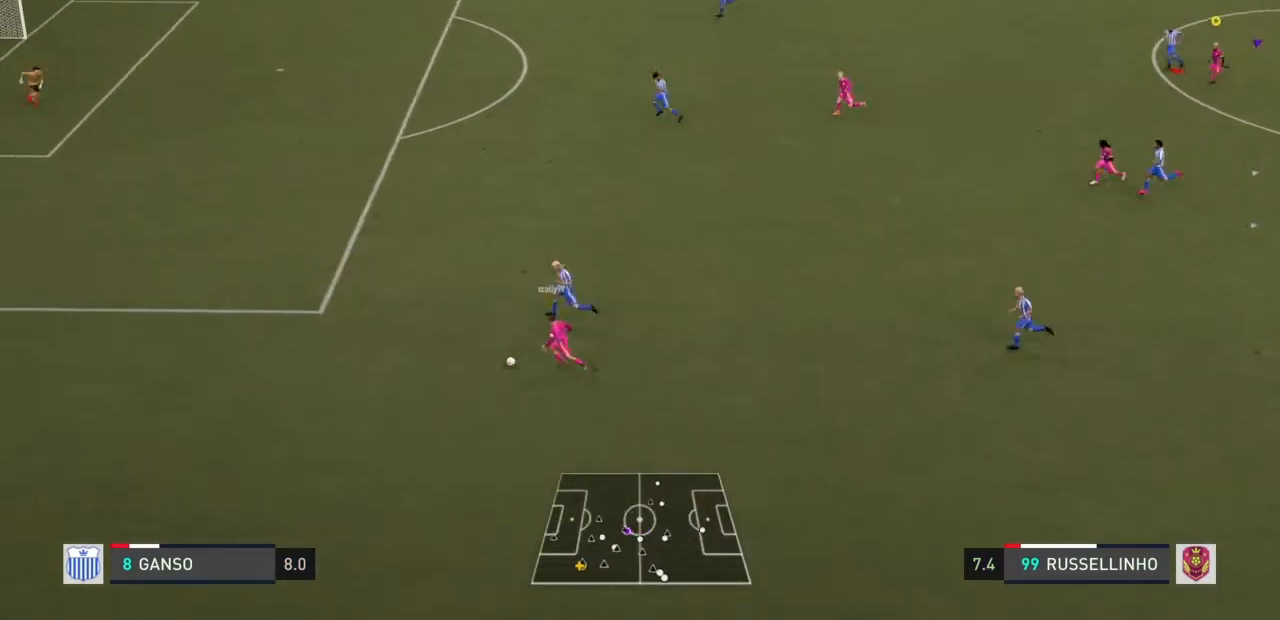
{"buttons": ["R2"], "left_stick": "left", "right_stick": "center", "events": []}
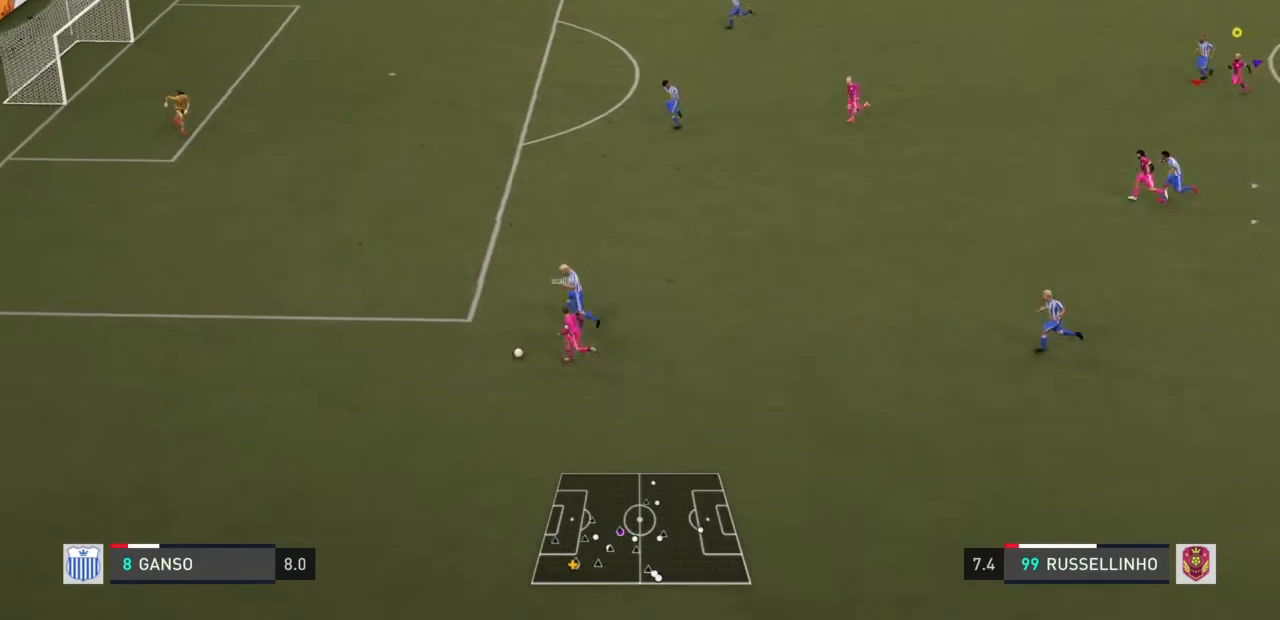
{"buttons": ["R2"], "left_stick": "left", "right_stick": "center", "events": []}
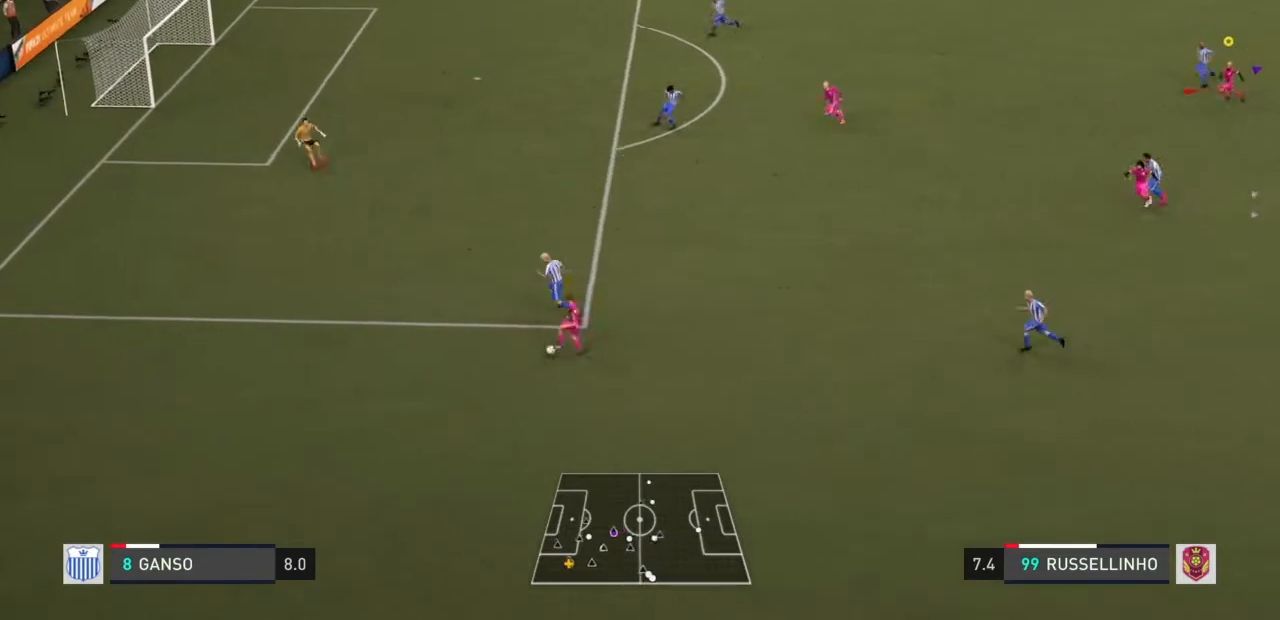
{"buttons": ["R2"], "left_stick": "left", "right_stick": "center", "events": []}
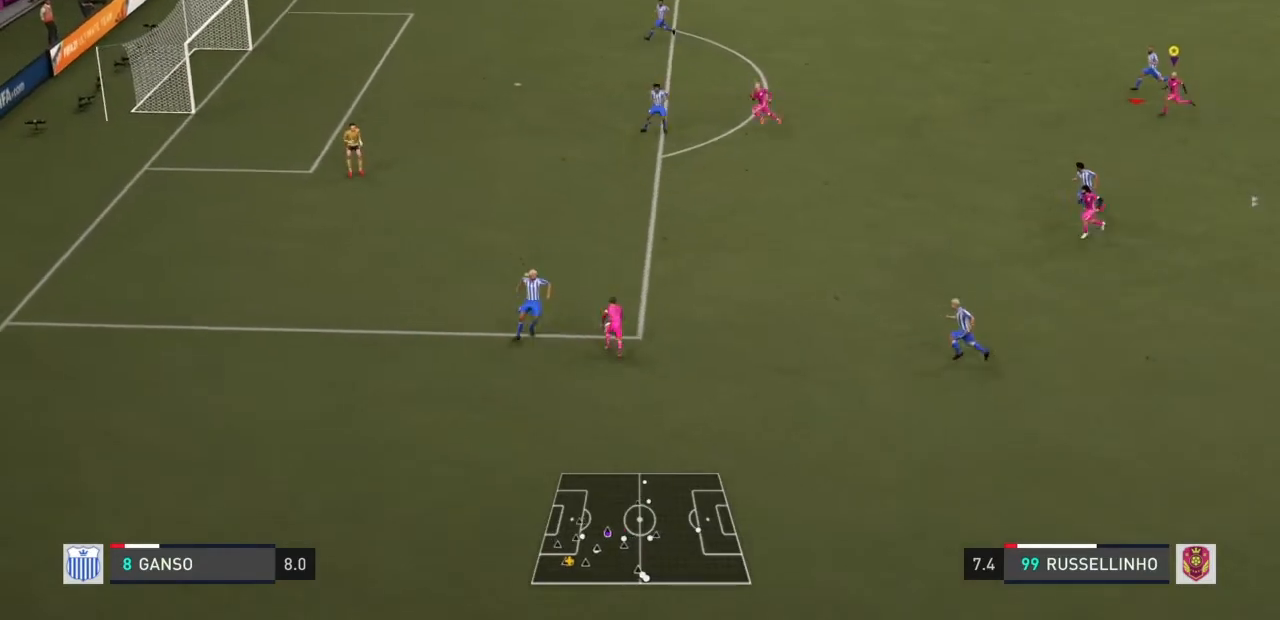
{"buttons": ["R2"], "left_stick": "left", "right_stick": "center", "events": []}
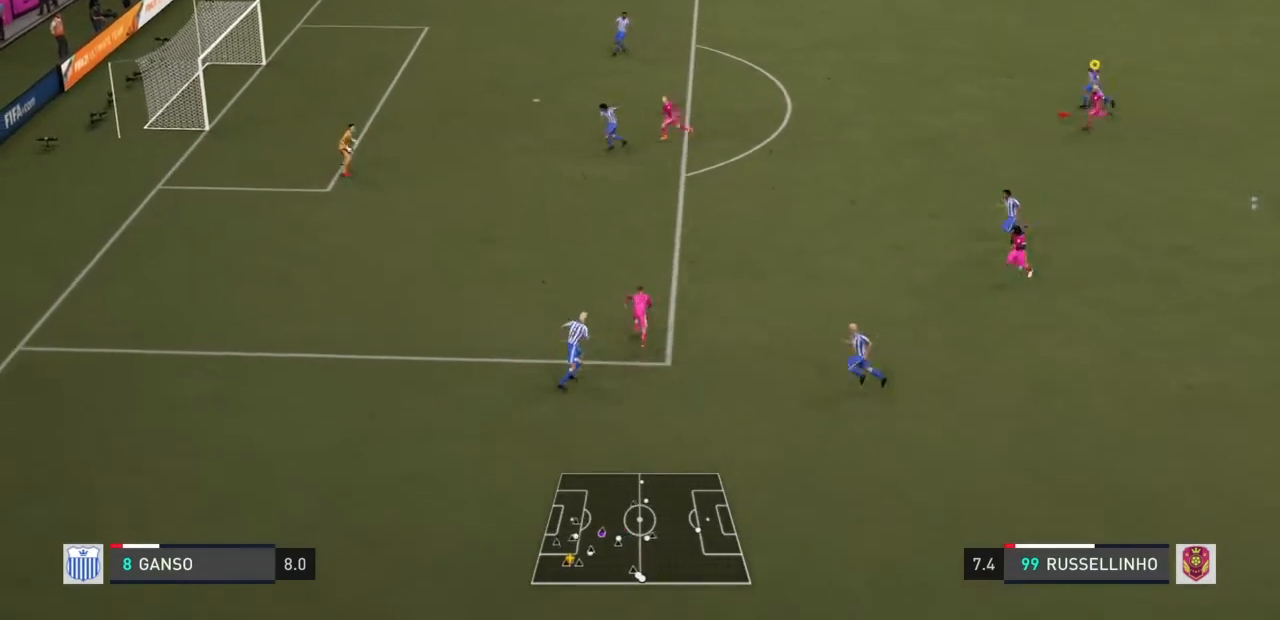
{"buttons": ["R2"], "left_stick": "left", "right_stick": "center", "events": []}
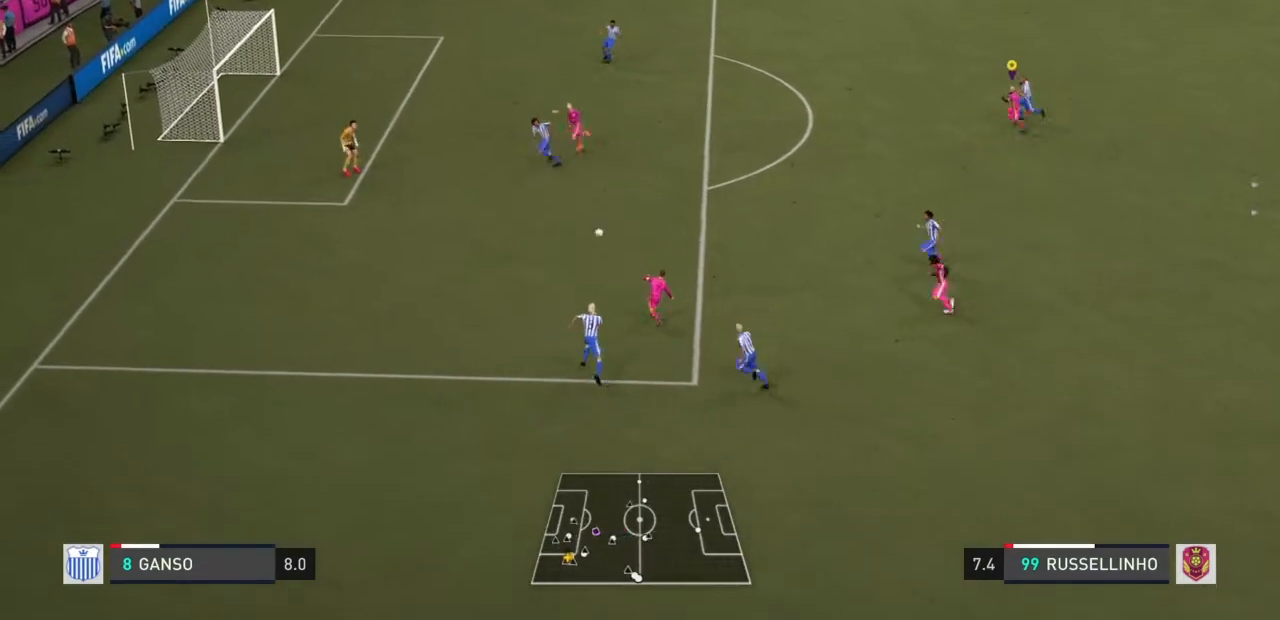
{"buttons": ["R2"], "left_stick": "left", "right_stick": "center", "events": []}
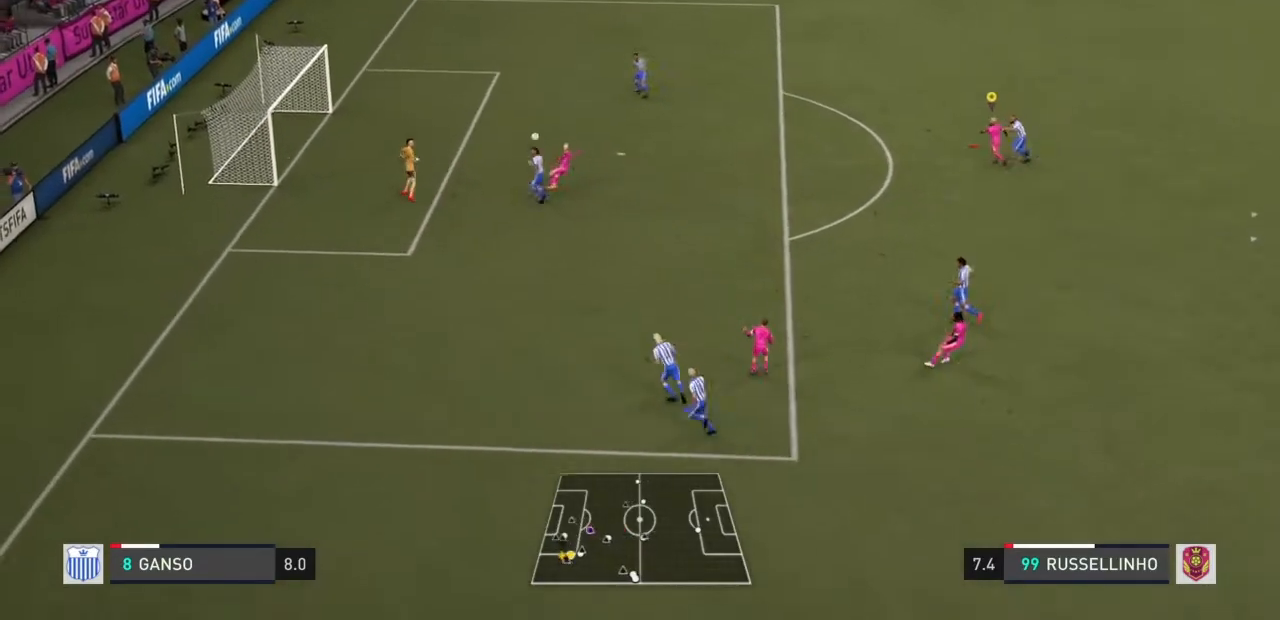
{"buttons": [], "left_stick": "left", "right_stick": "center", "events": [[434, "R2", "up"]]}
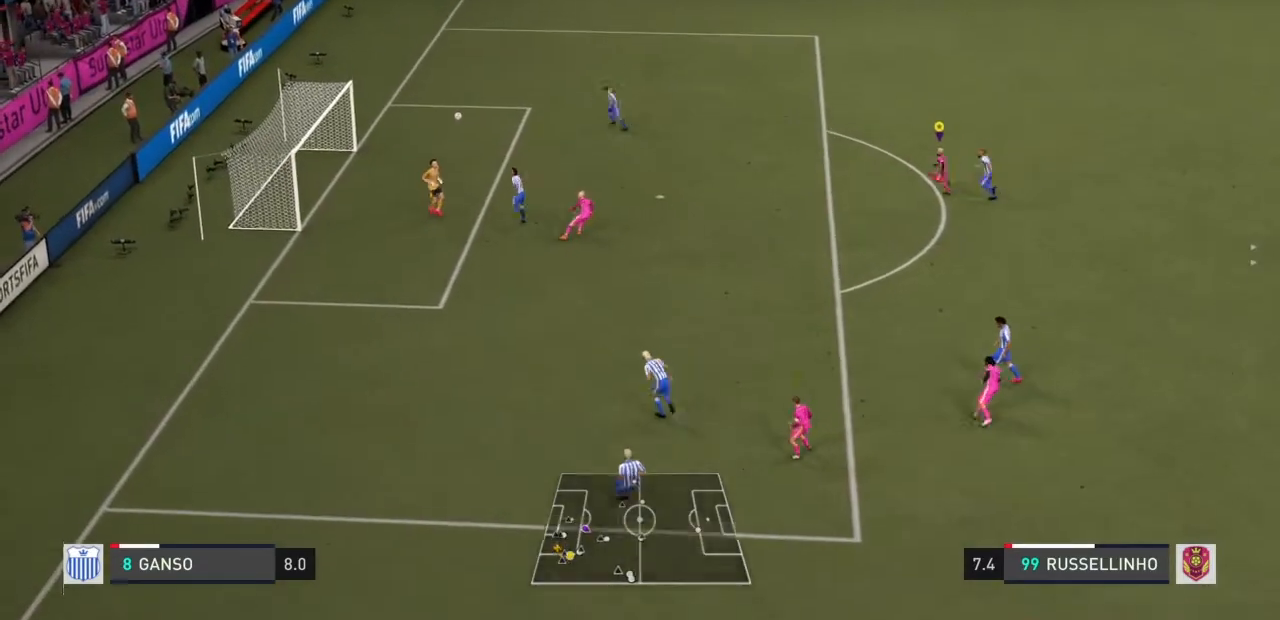
{"buttons": [], "left_stick": "left", "right_stick": "center", "events": []}
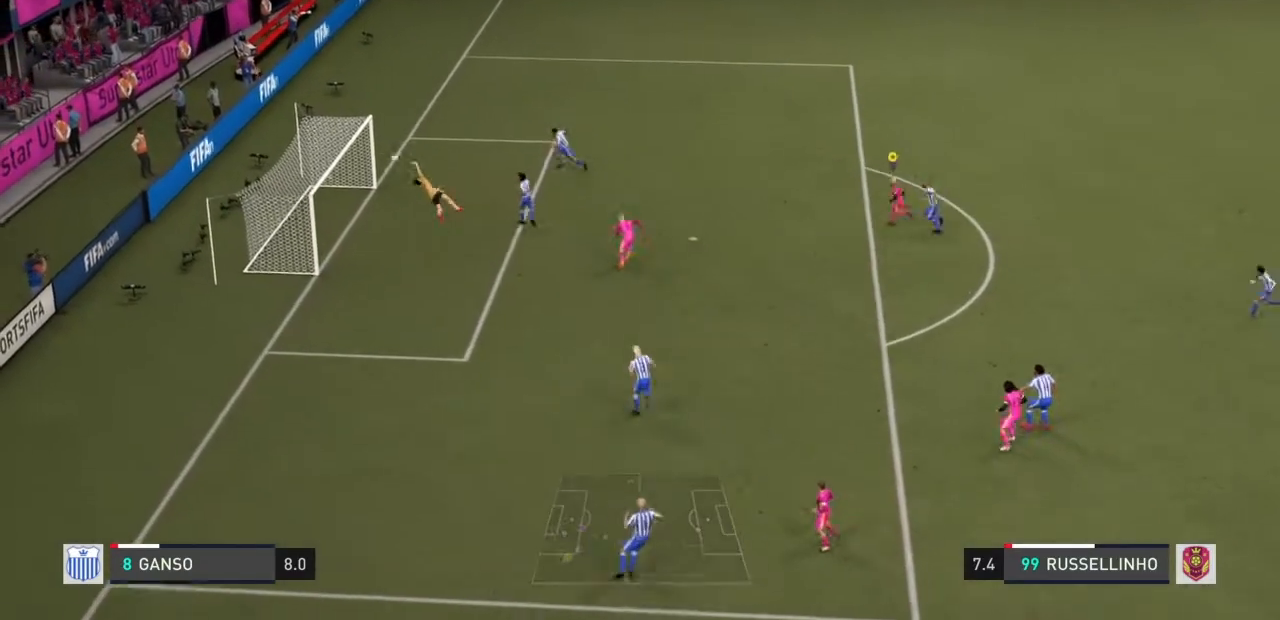
{"buttons": [], "left_stick": "left", "right_stick": "center", "events": []}
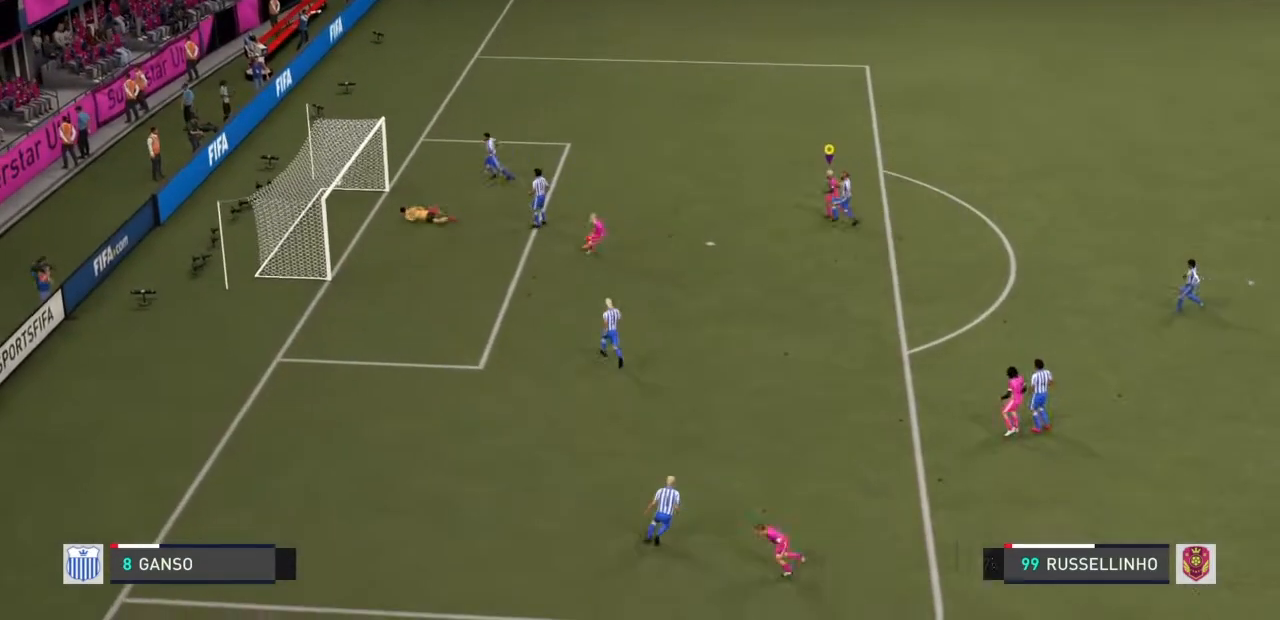
{"buttons": [], "left_stick": "center", "right_stick": "center", "events": [[434, "left_stick", "center"]]}